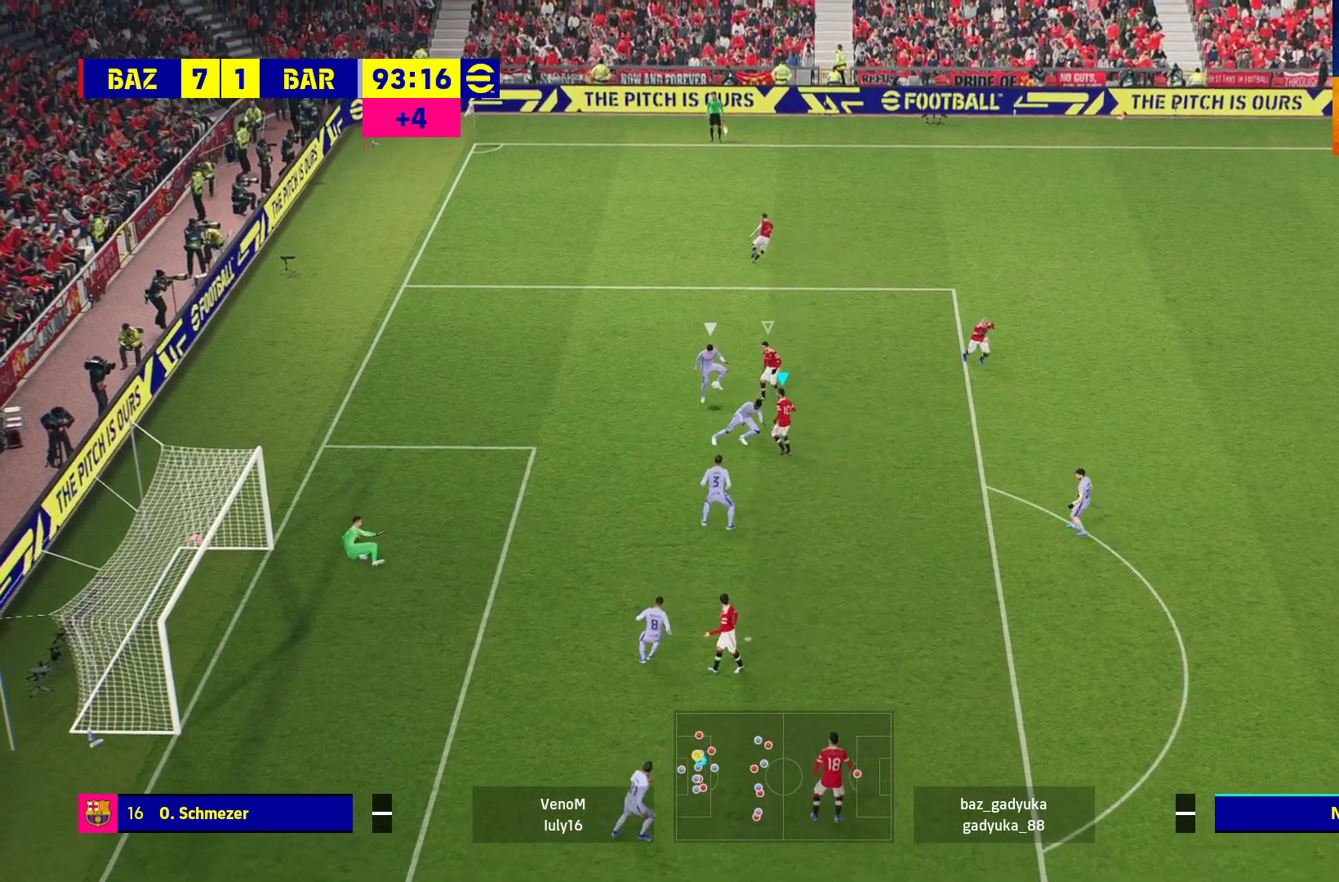
Gameplay with a controller (Xbox layout); each line is a JSON object with the inputs held at the frame after it. "events" lists button and stick changes between this image and that frame as [ms after this image, input, new state], when the widget could be followed in between.
{"buttons": ["A", "R1"], "left_stick": "down", "right_stick": "center", "events": [[50, "L3", "up"], [283, "left_stick", "down"]]}
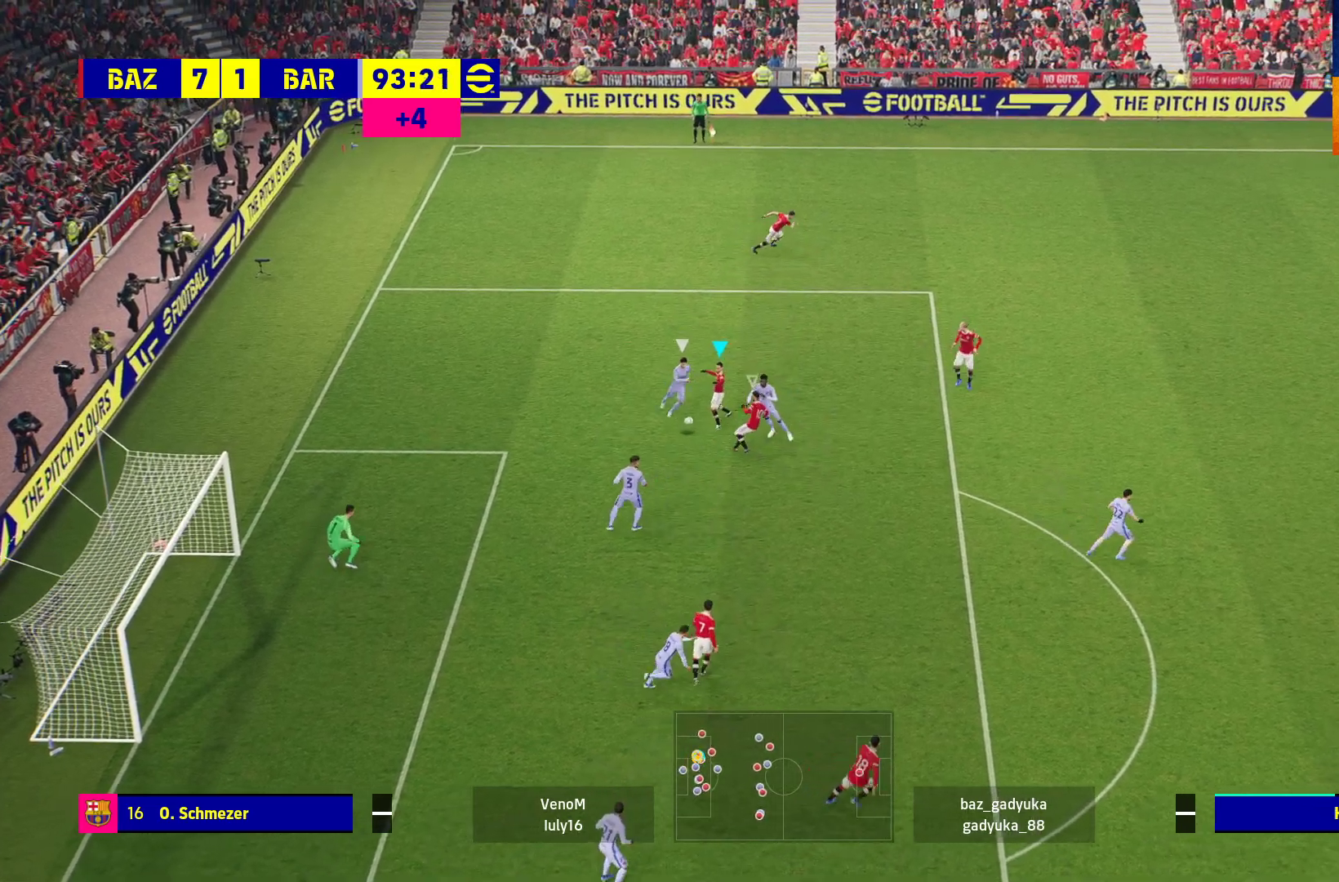
{"buttons": [], "left_stick": "down", "right_stick": "center", "events": [[400, "A", "up"], [467, "R1", "up"]]}
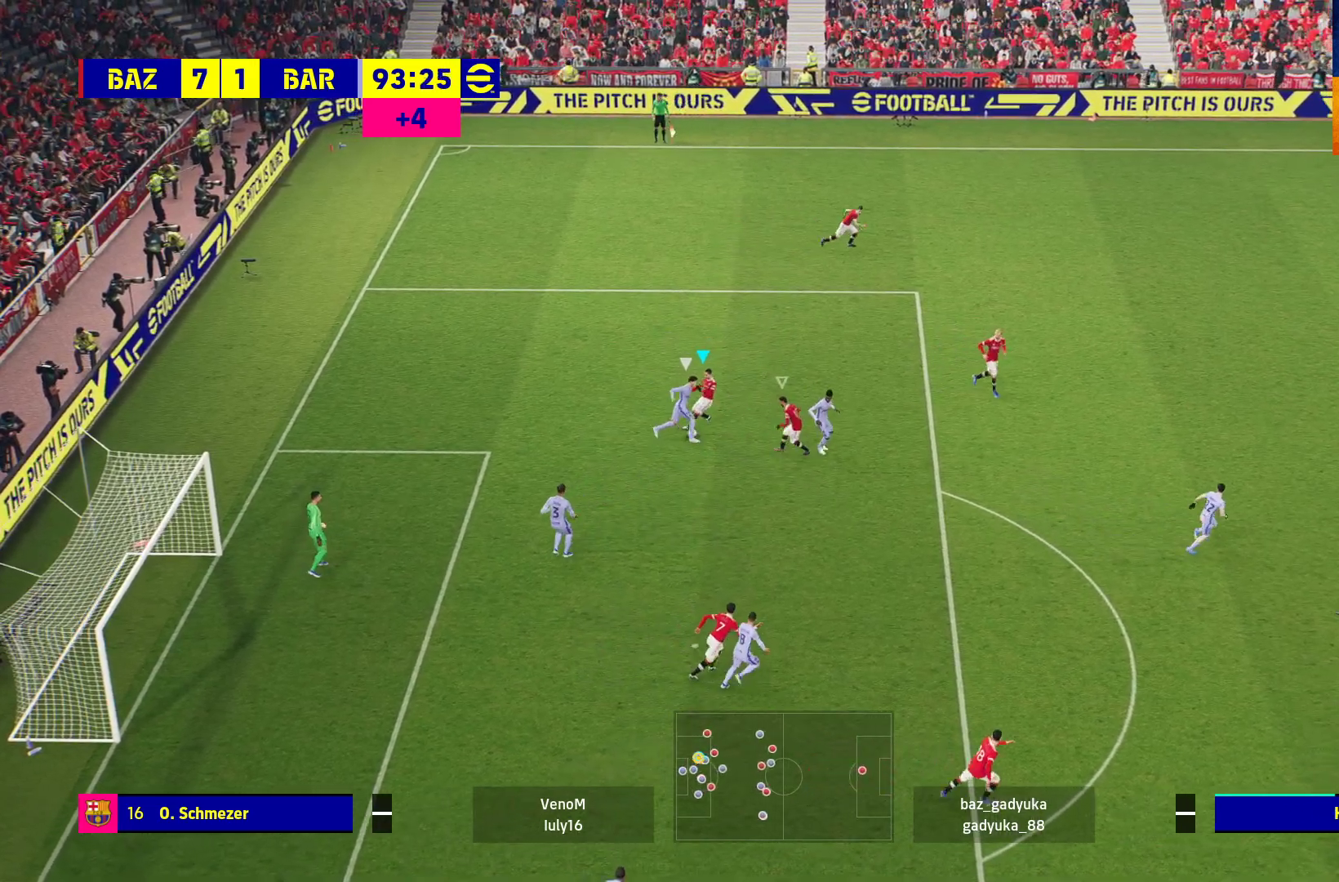
{"buttons": [], "left_stick": "left", "right_stick": "center", "events": [[350, "left_stick", "down-left"], [450, "left_stick", "left"]]}
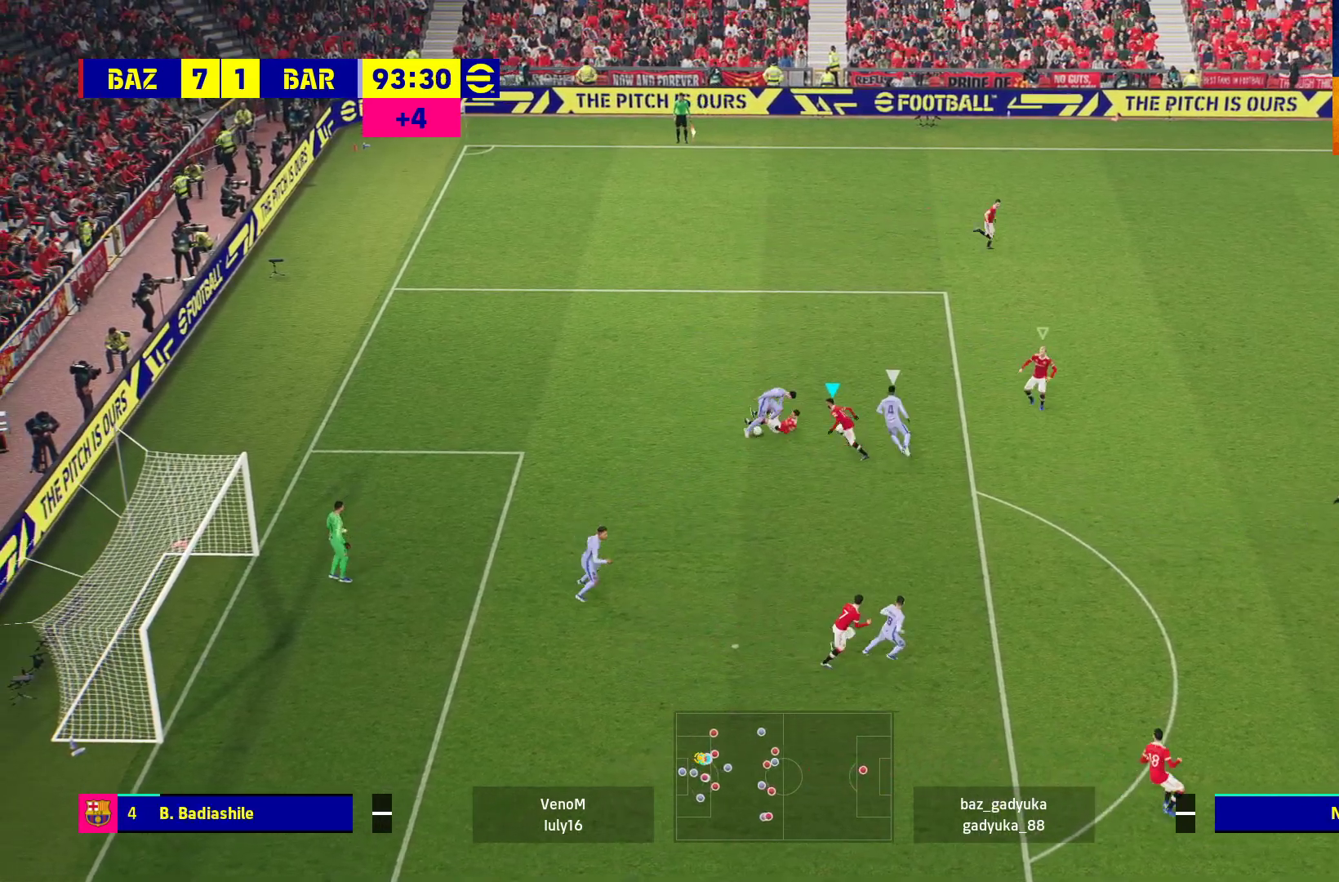
{"buttons": [], "left_stick": "left", "right_stick": "center", "events": []}
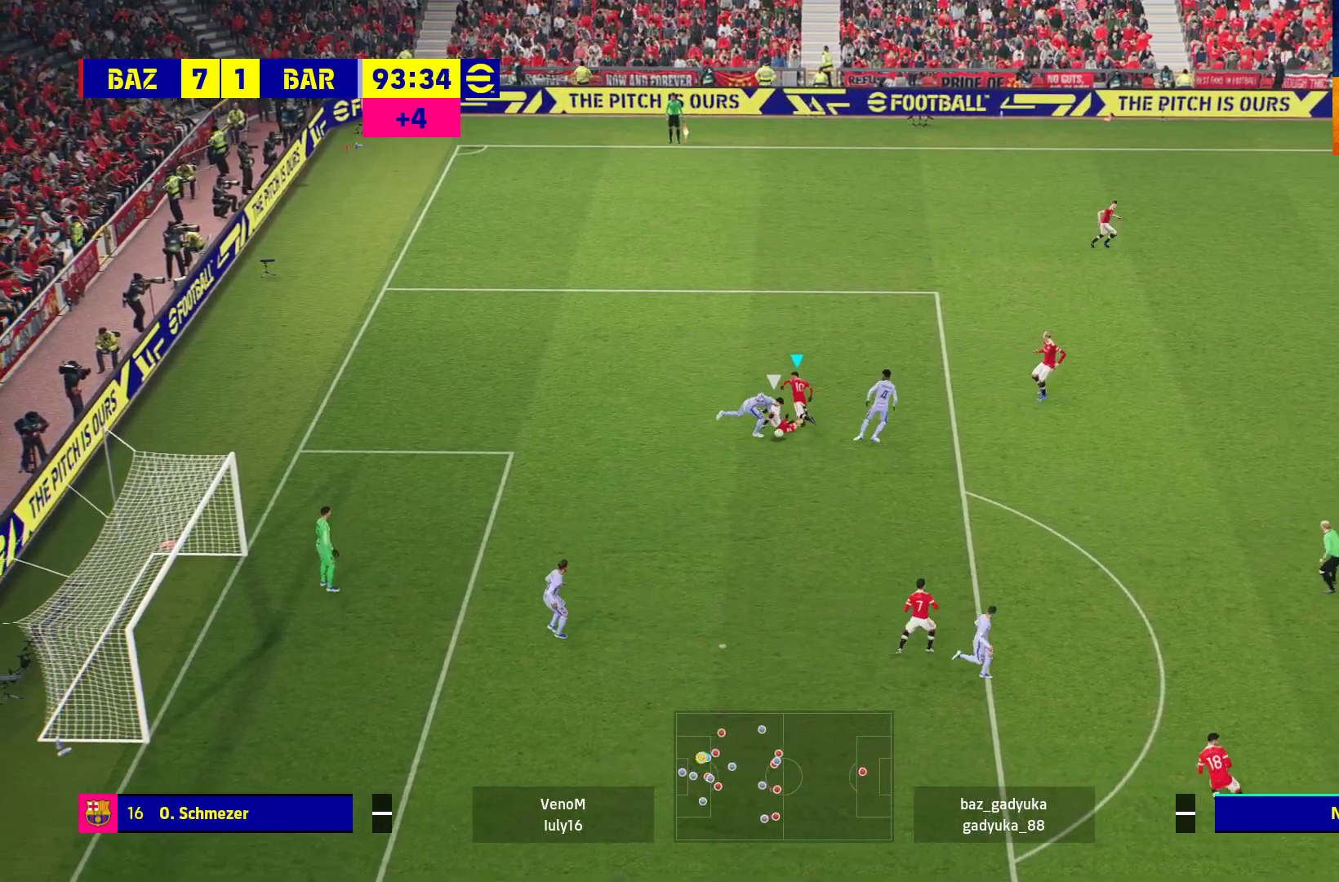
{"buttons": [], "left_stick": "down", "right_stick": "center", "events": [[450, "left_stick", "down"]]}
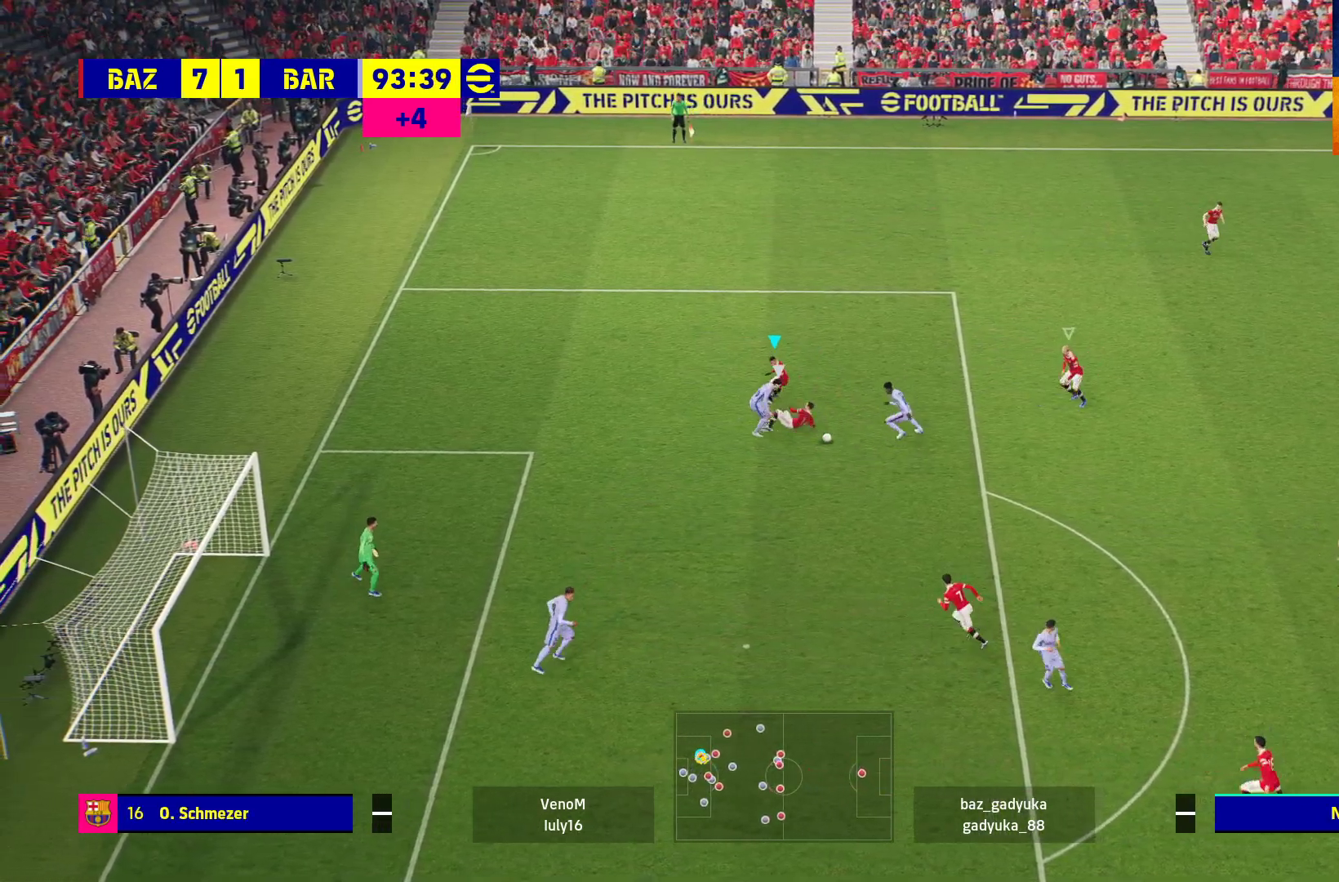
{"buttons": ["A", "L1", "R1"], "left_stick": "down", "right_stick": "center", "events": [[383, "L1", "down"], [400, "A", "down"], [433, "R1", "down"]]}
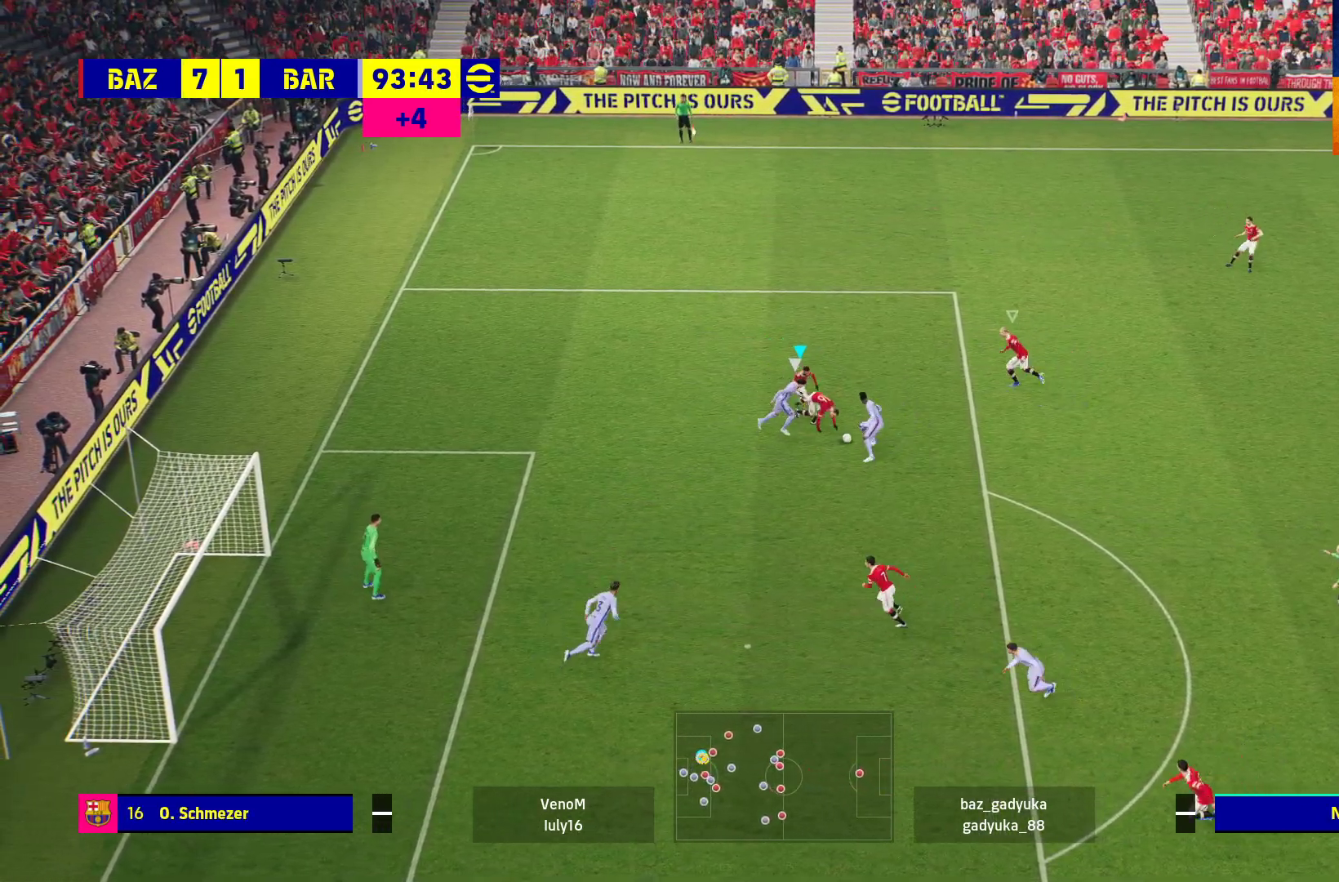
{"buttons": ["A", "R1"], "left_stick": "down", "right_stick": "center", "events": [[100, "L1", "up"]]}
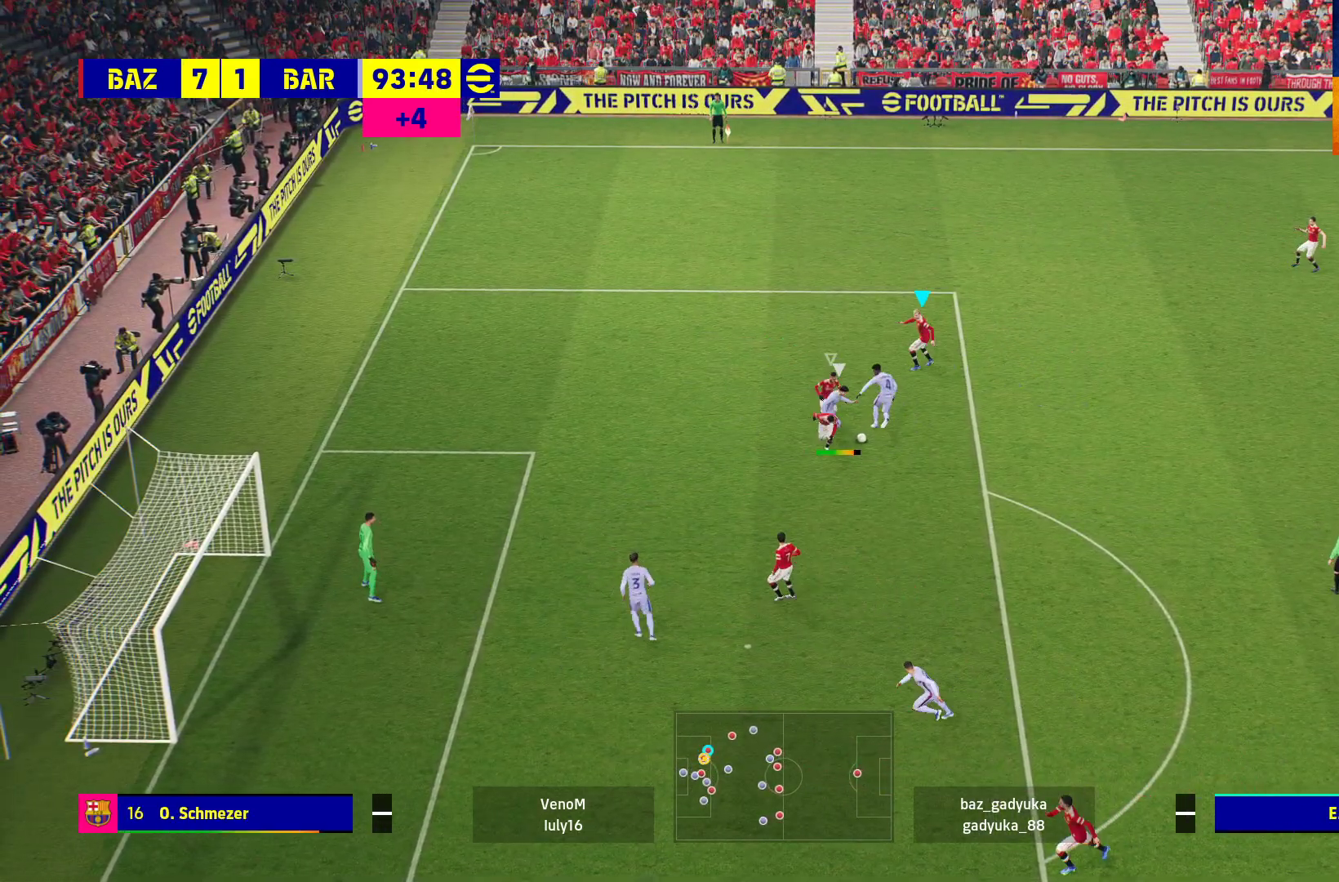
{"buttons": ["A", "R1"], "left_stick": "down", "right_stick": "center", "events": []}
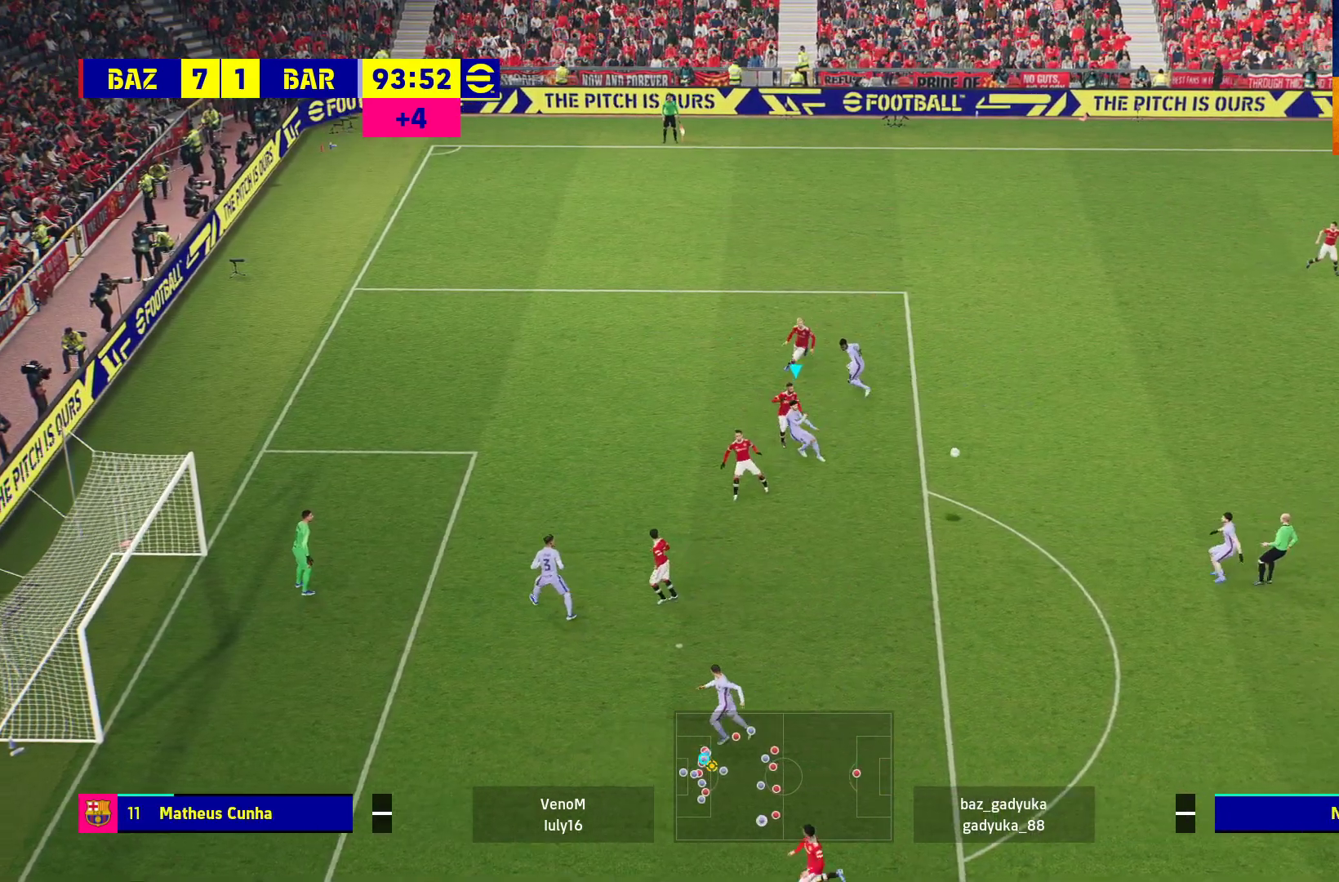
{"buttons": ["A", "R1"], "left_stick": "center", "right_stick": "center", "events": [[267, "left_stick", "center"]]}
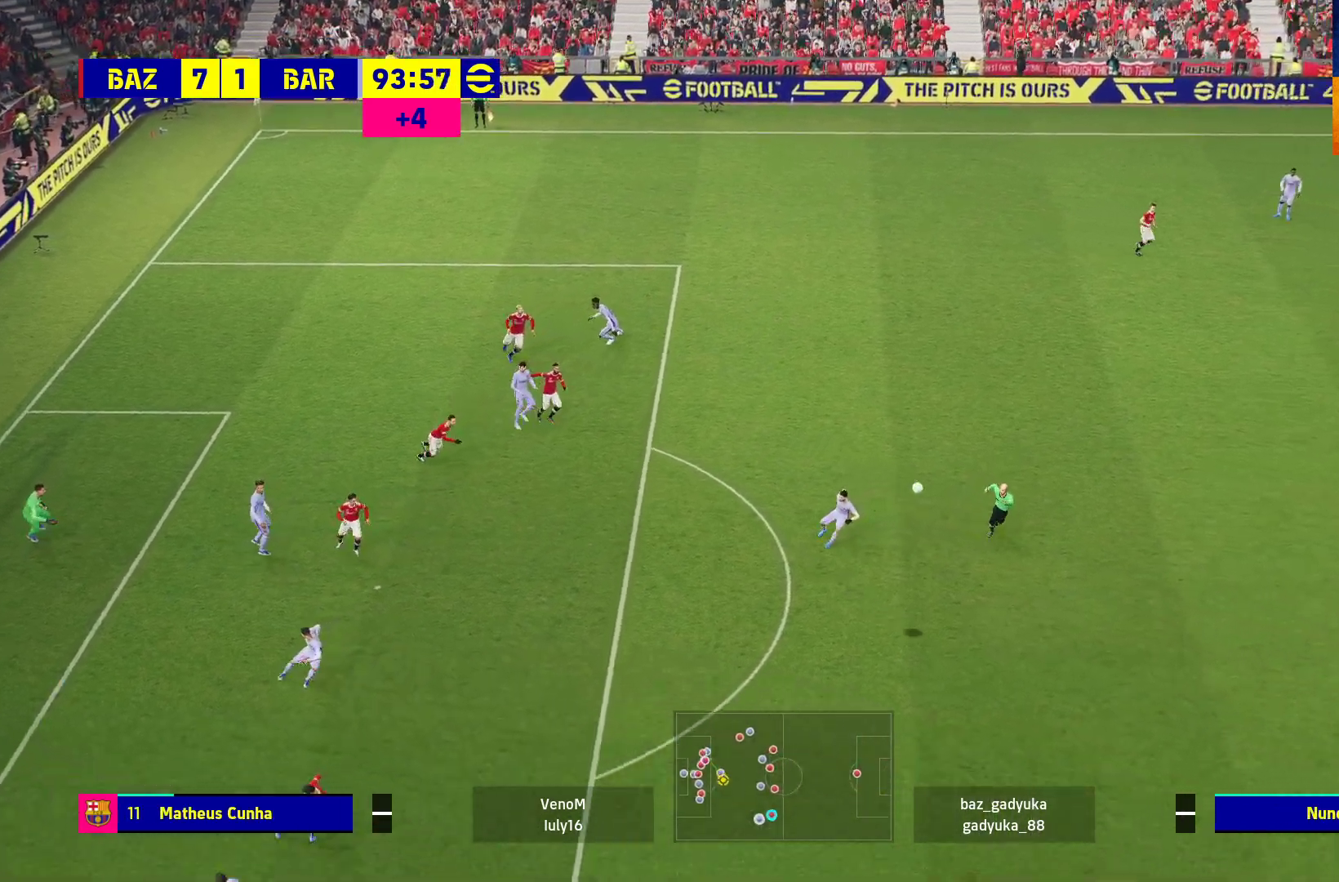
{"buttons": ["A", "R1"], "left_stick": "down-left", "right_stick": "center", "events": [[200, "left_stick", "down"], [250, "left_stick", "down-left"]]}
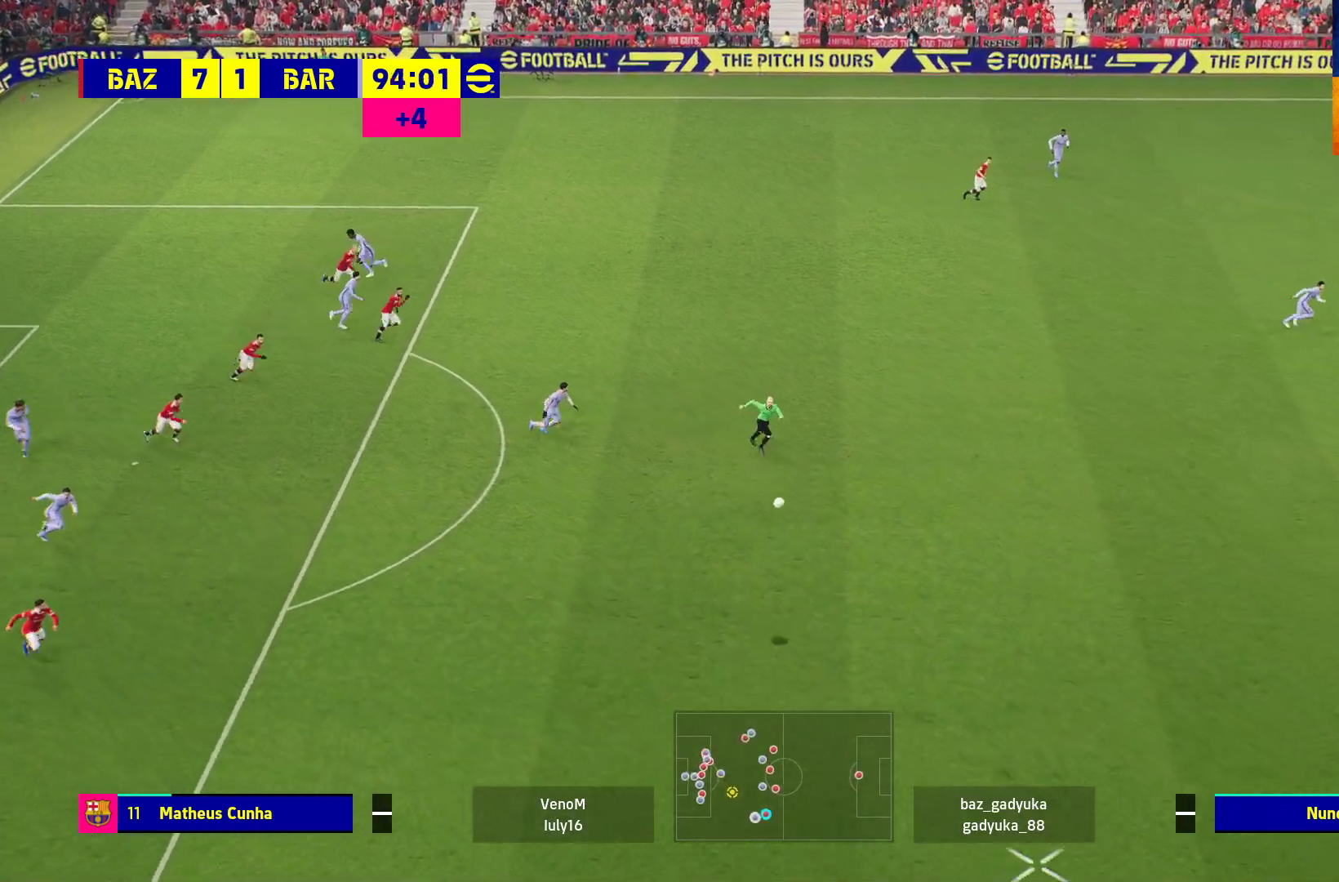
{"buttons": ["A", "R1"], "left_stick": "down-left", "right_stick": "center", "events": []}
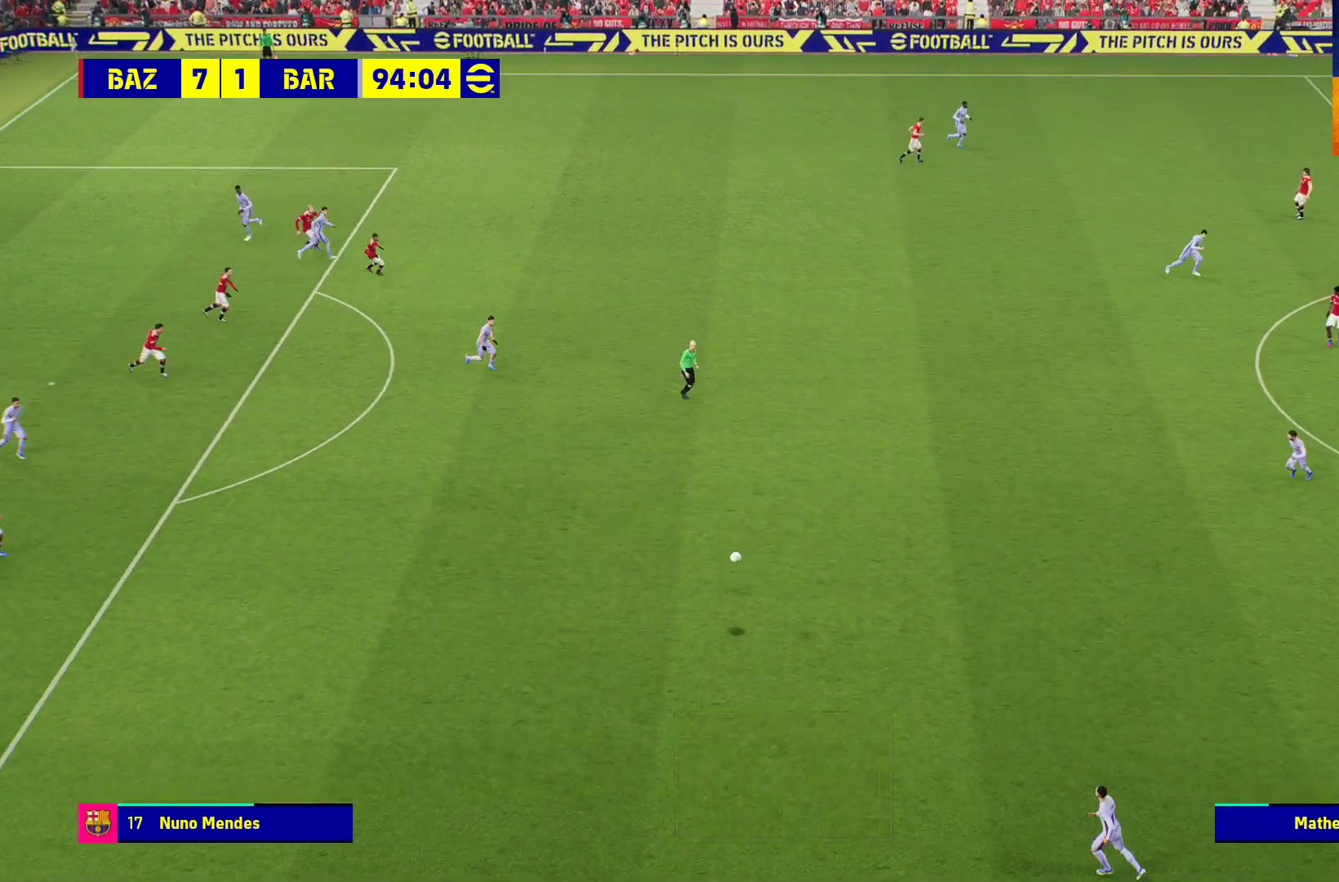
{"buttons": [], "left_stick": "center", "right_stick": "center", "events": [[217, "R1", "up"], [250, "A", "up"], [300, "left_stick", "center"]]}
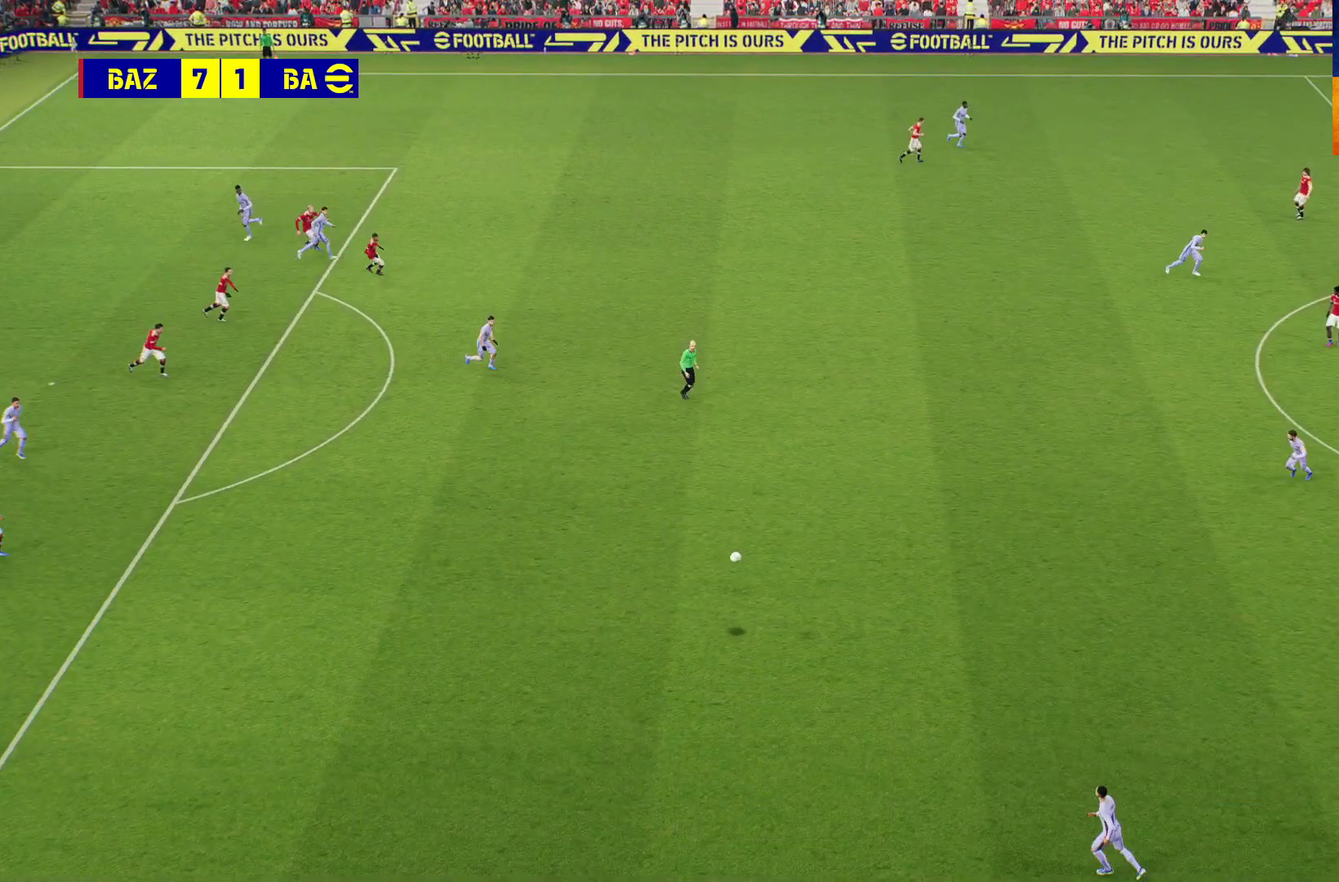
{"buttons": [], "left_stick": "center", "right_stick": "center", "events": []}
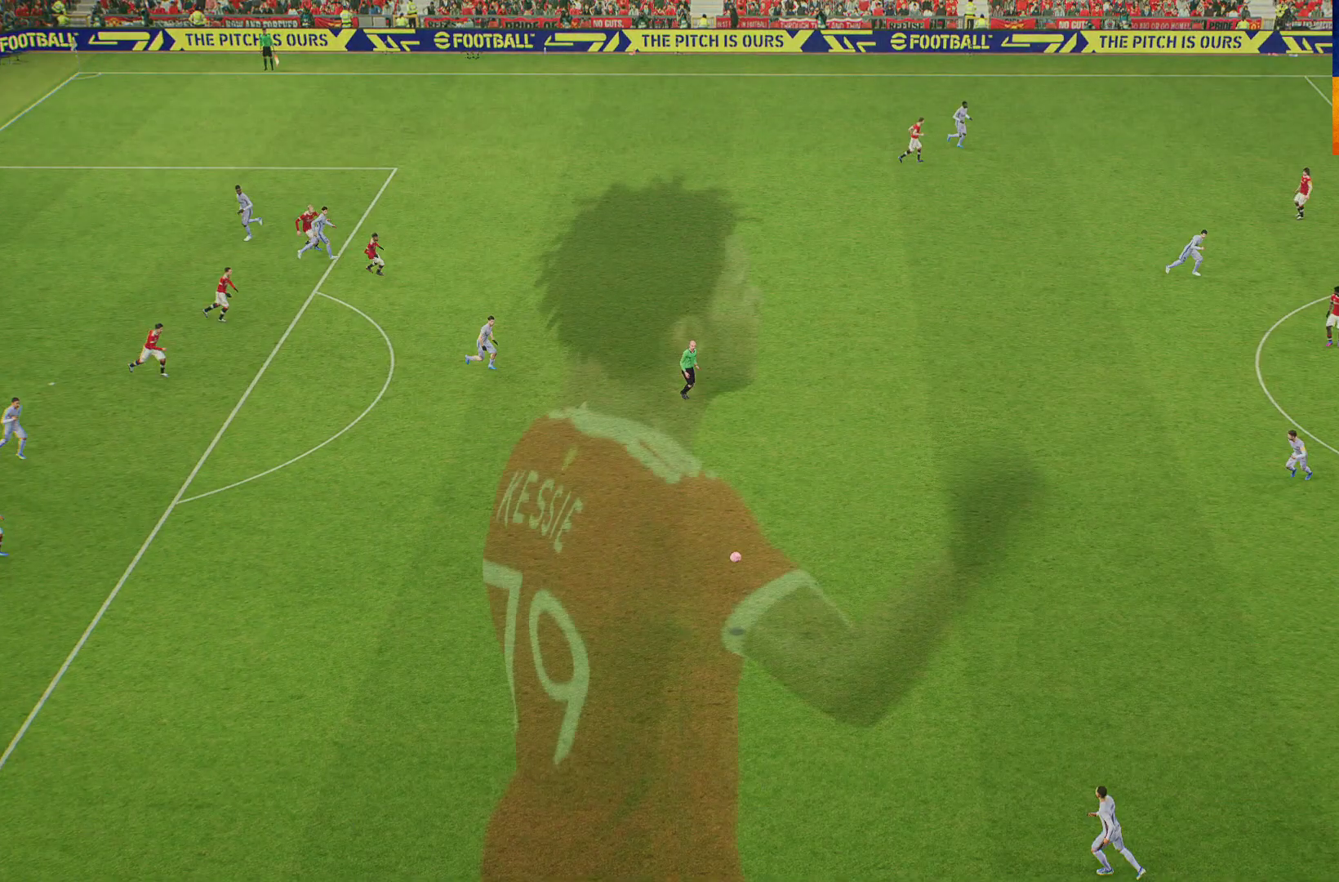
{"buttons": [], "left_stick": "center", "right_stick": "center", "events": []}
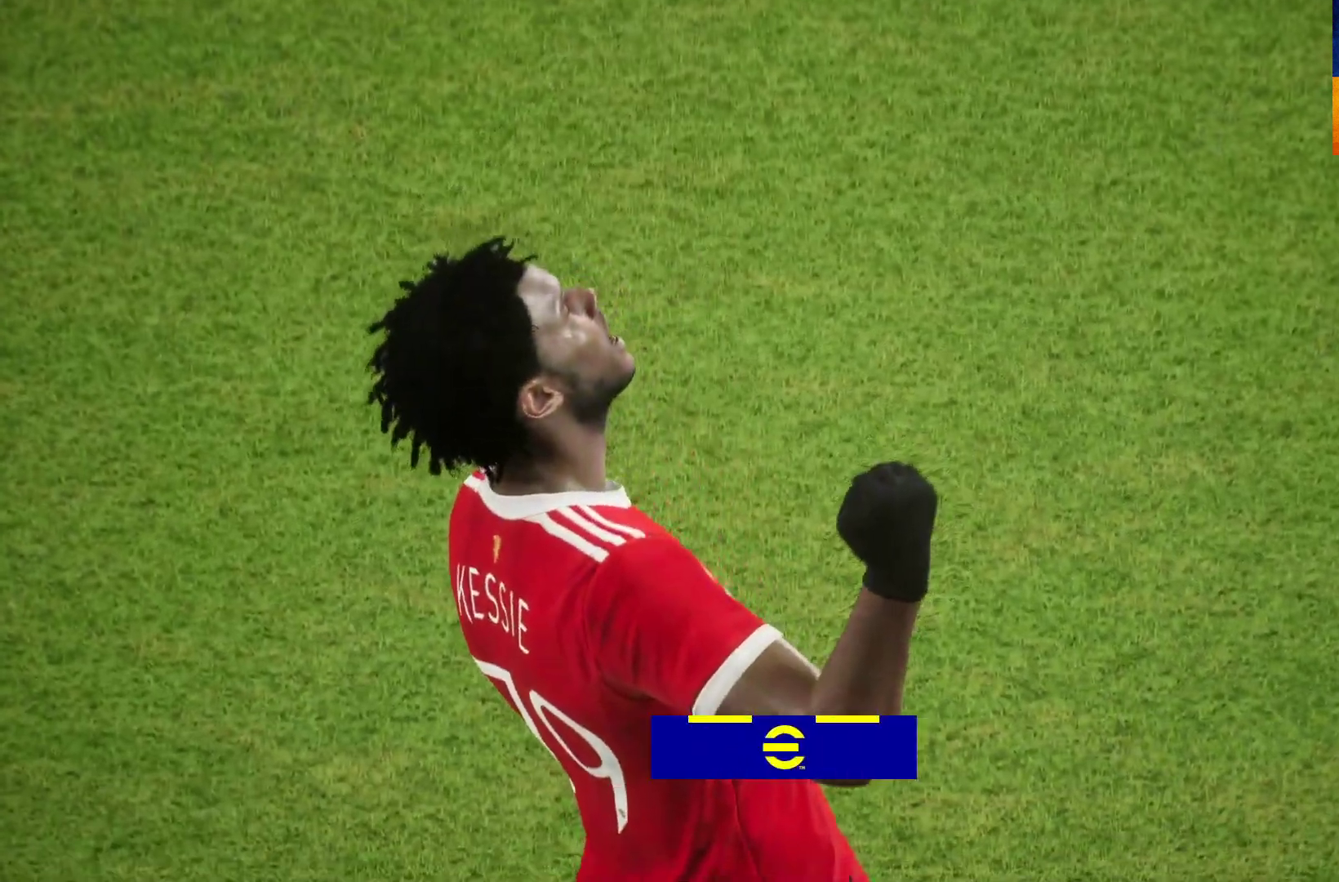
{"buttons": ["A"], "left_stick": "center", "right_stick": "center", "events": [[117, "A", "down"], [183, "A", "up"], [317, "A", "down"], [367, "A", "up"], [467, "A", "down"]]}
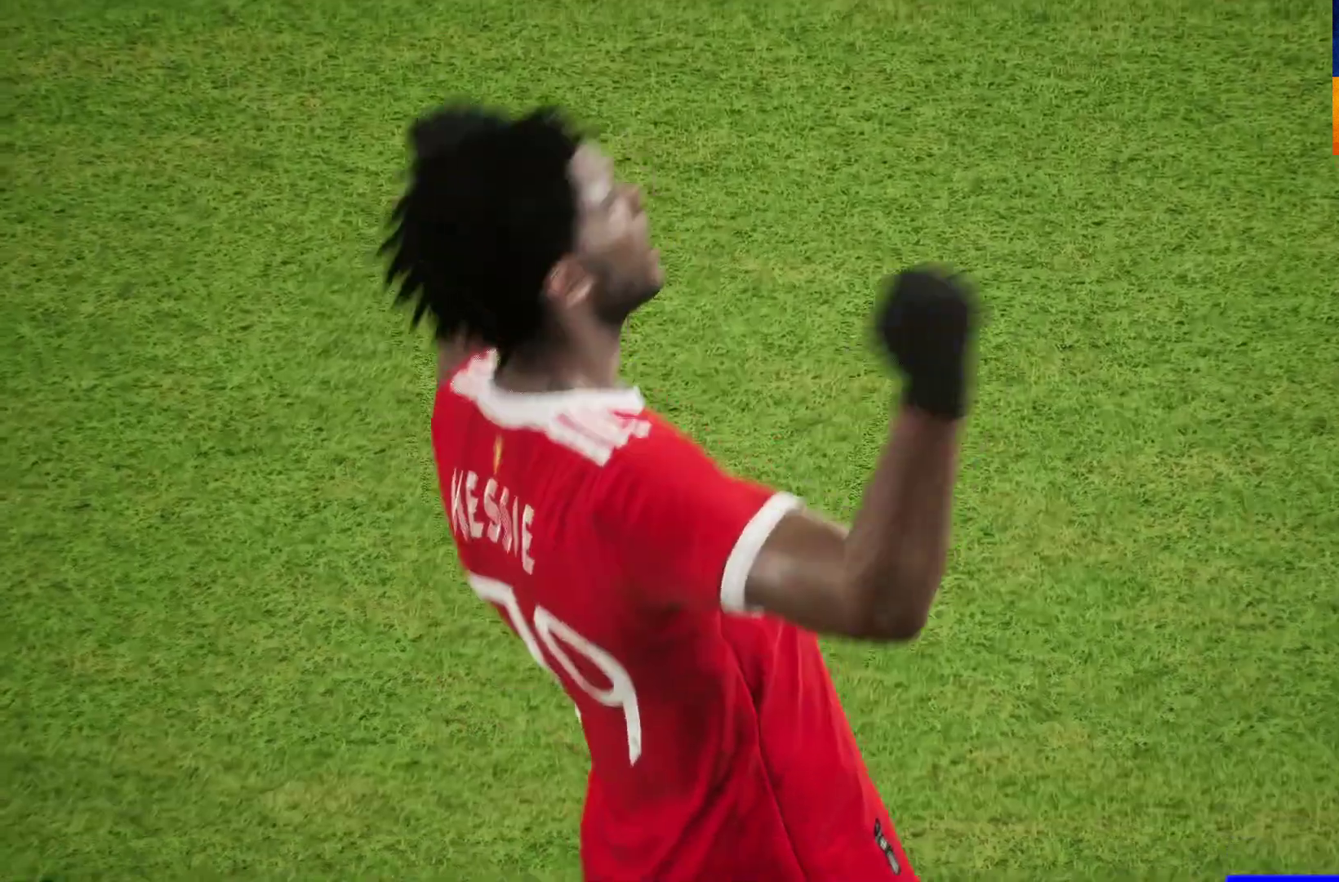
{"buttons": ["A"], "left_stick": "center", "right_stick": "center", "events": [[17, "A", "up"], [133, "A", "down"], [200, "A", "up"], [300, "A", "down"], [383, "A", "up"], [500, "A", "down"]]}
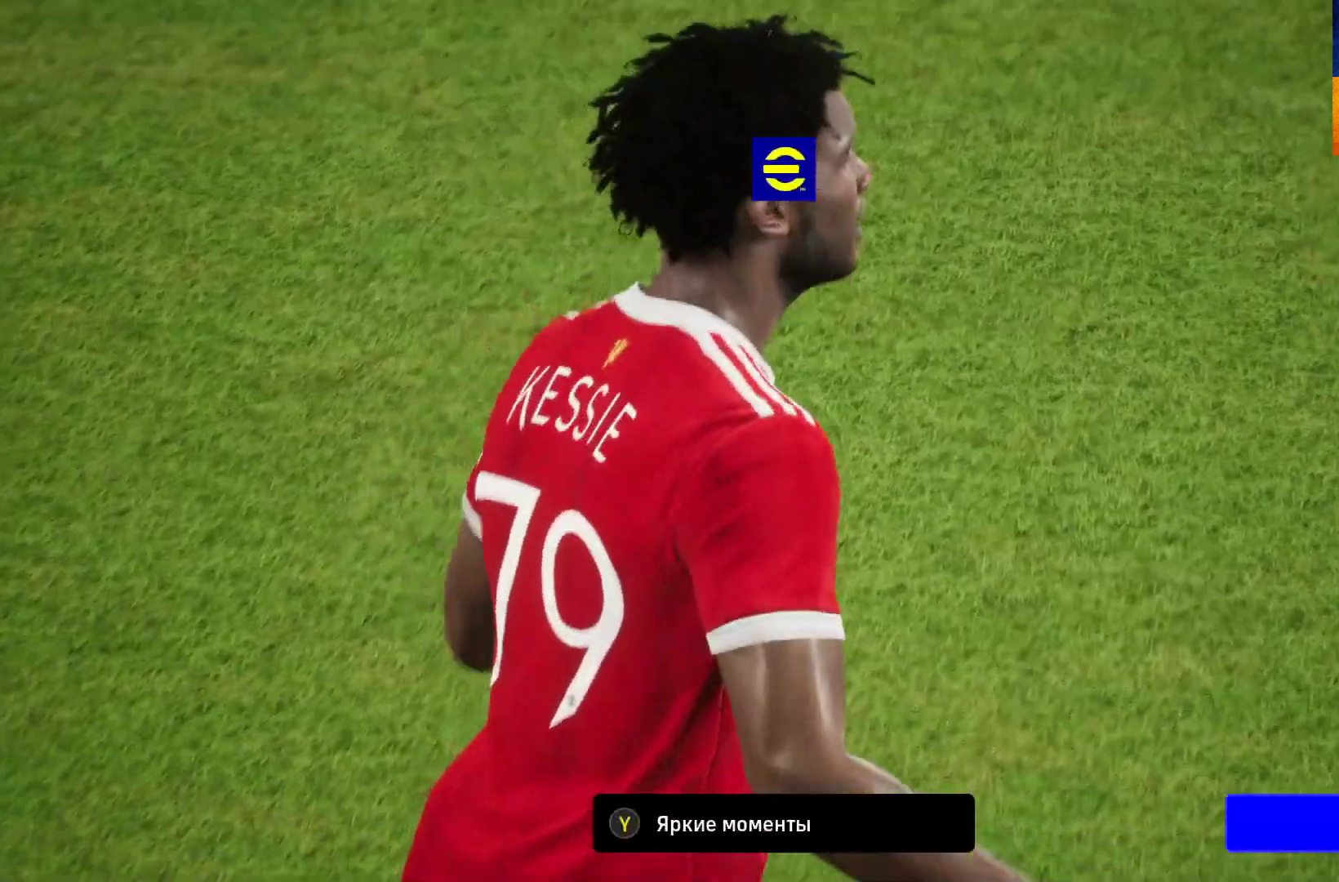
{"buttons": [], "left_stick": "center", "right_stick": "center", "events": [[67, "A", "up"], [217, "A", "down"], [267, "A", "up"]]}
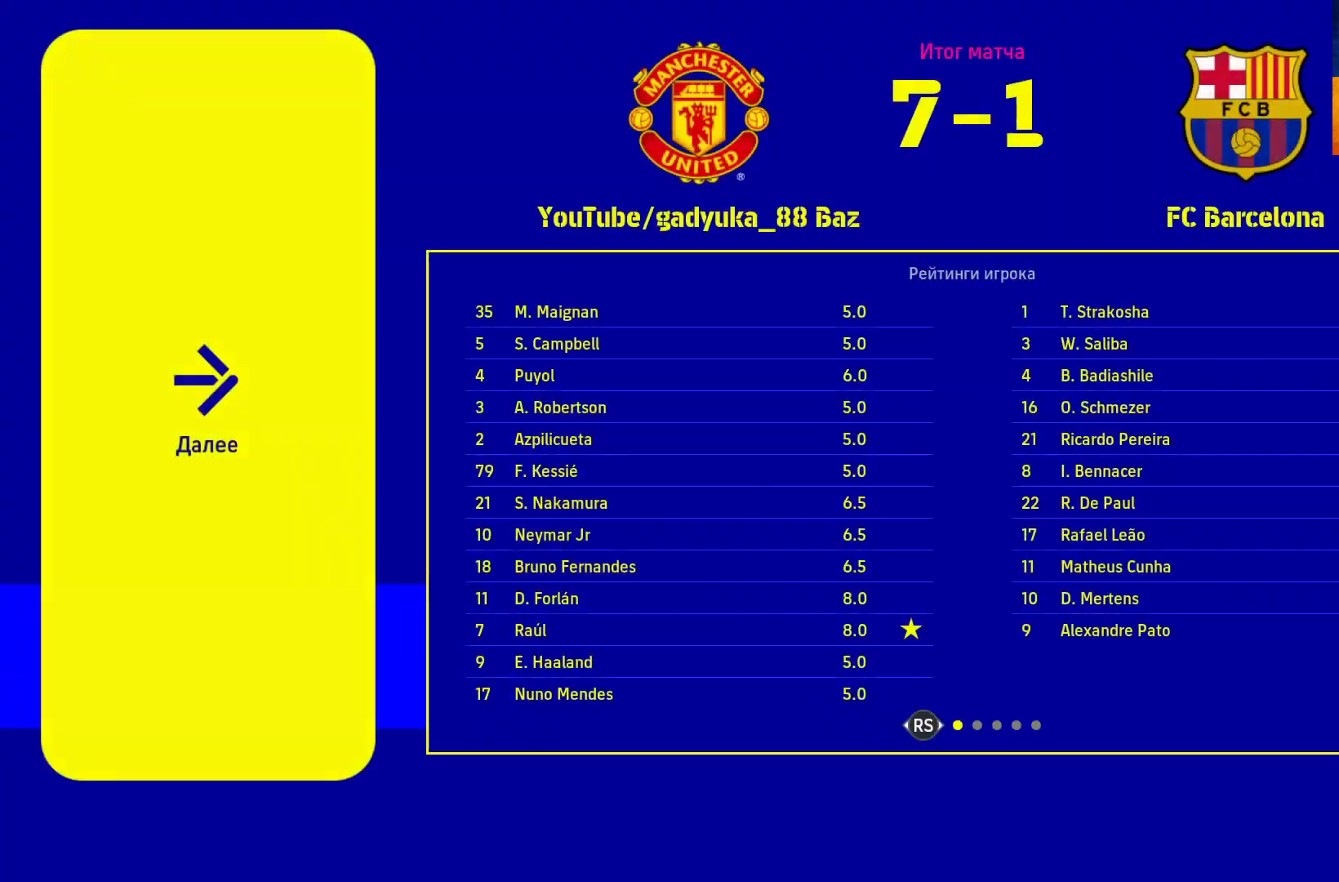
{"buttons": [], "left_stick": "center", "right_stick": "center", "events": [[267, "A", "down"], [383, "A", "up"]]}
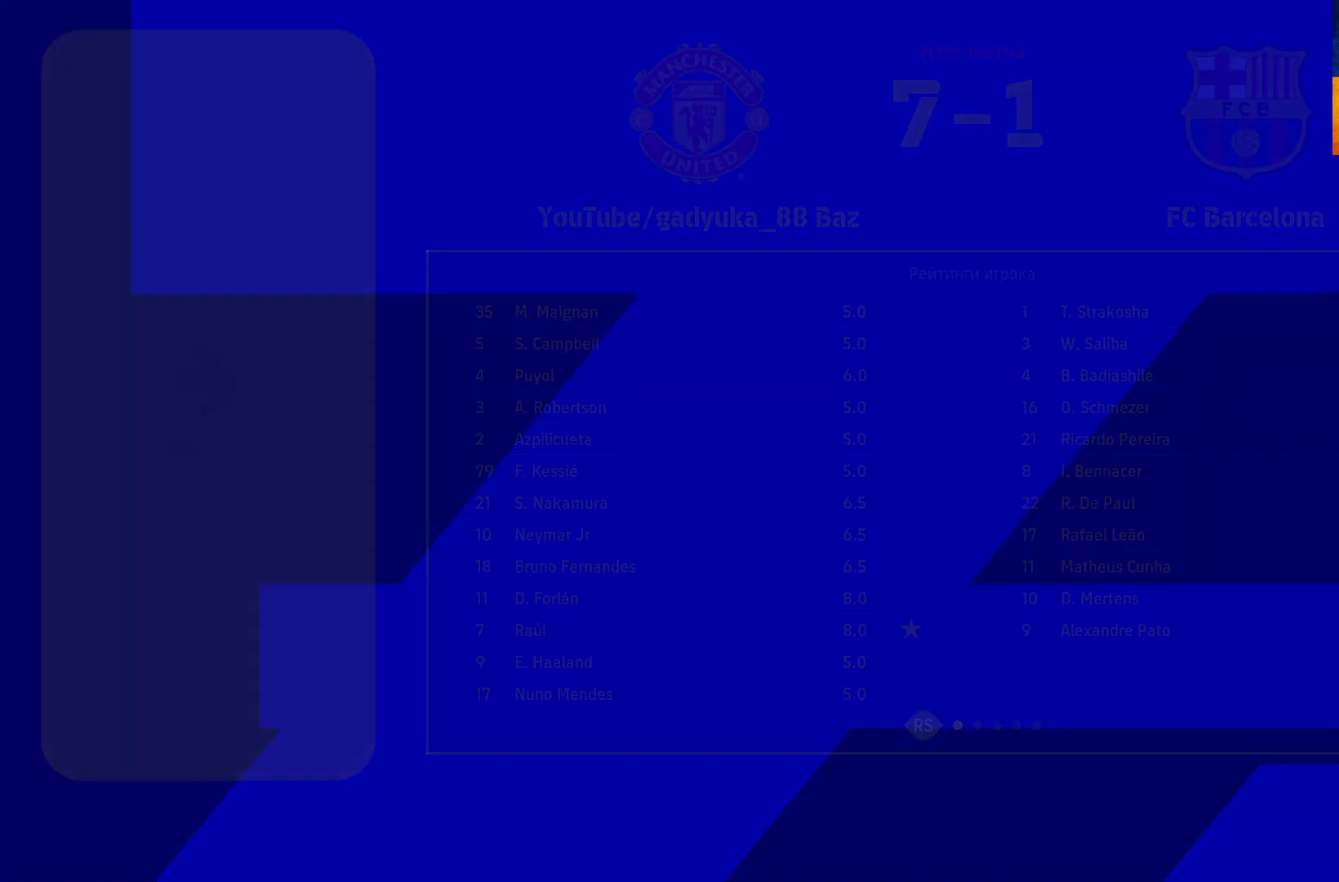
{"buttons": [], "left_stick": "center", "right_stick": "center", "events": []}
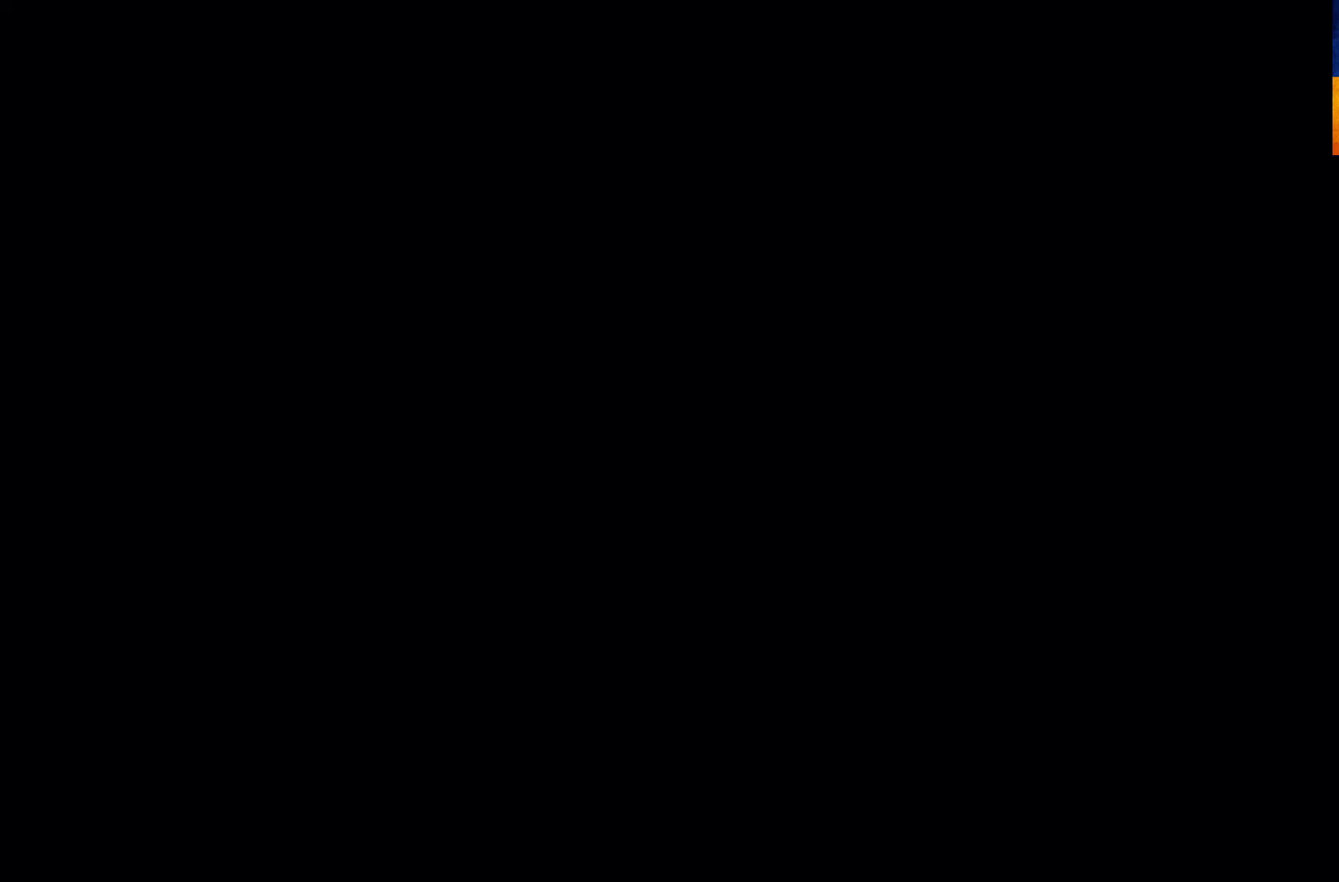
{"buttons": [], "left_stick": "center", "right_stick": "center", "events": []}
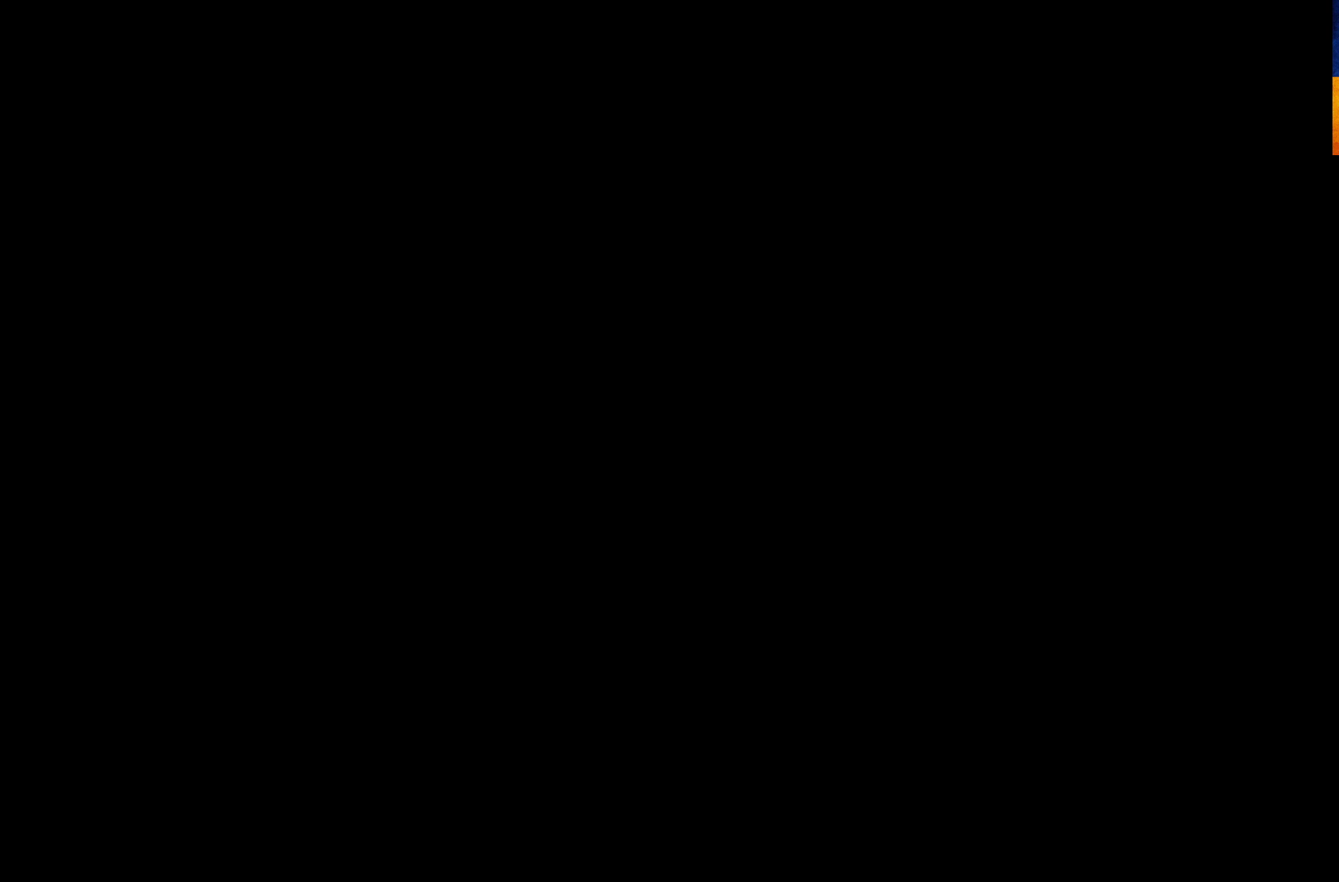
{"buttons": [], "left_stick": "center", "right_stick": "center", "events": []}
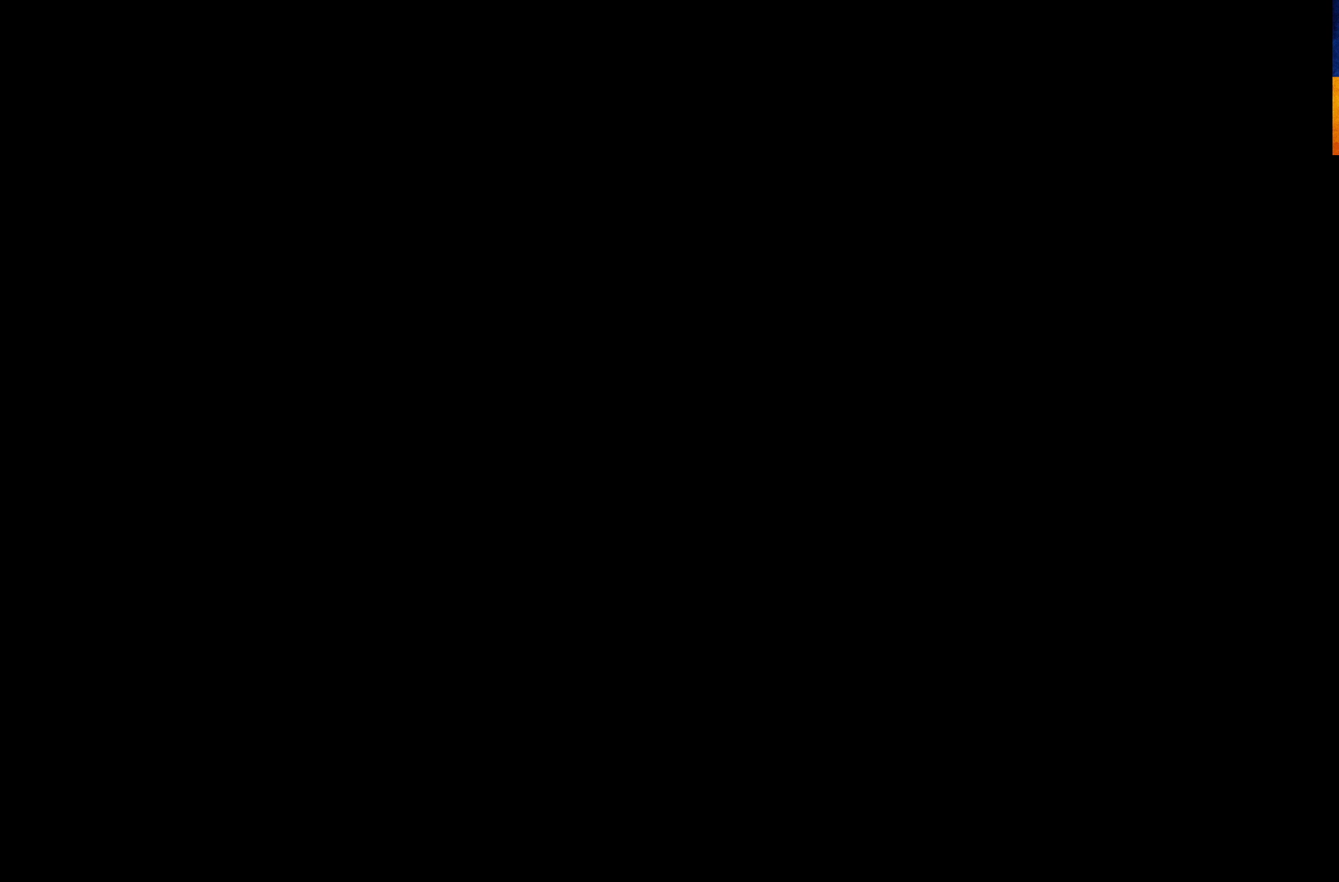
{"buttons": [], "left_stick": "center", "right_stick": "center", "events": []}
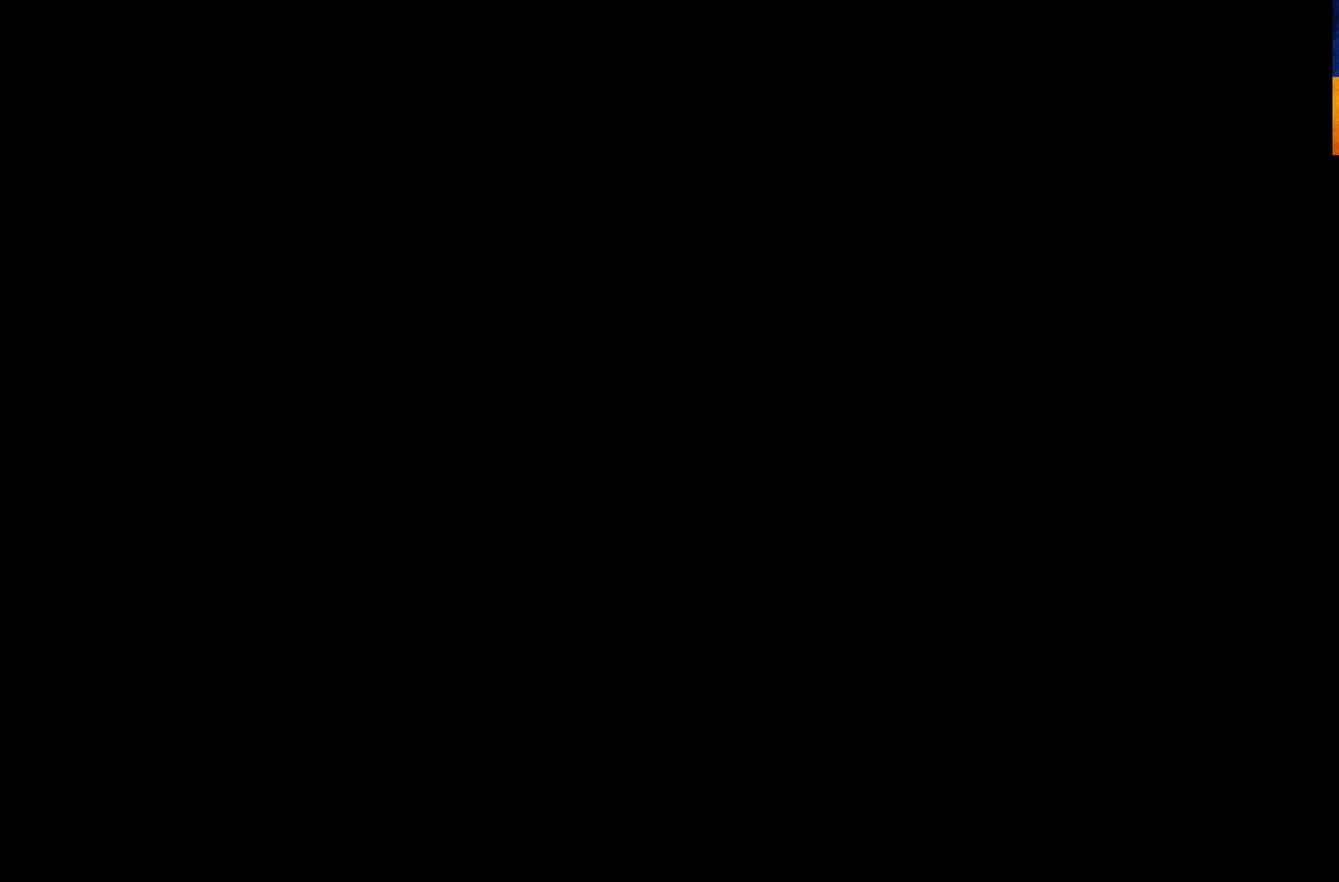
{"buttons": [], "left_stick": "center", "right_stick": "center", "events": []}
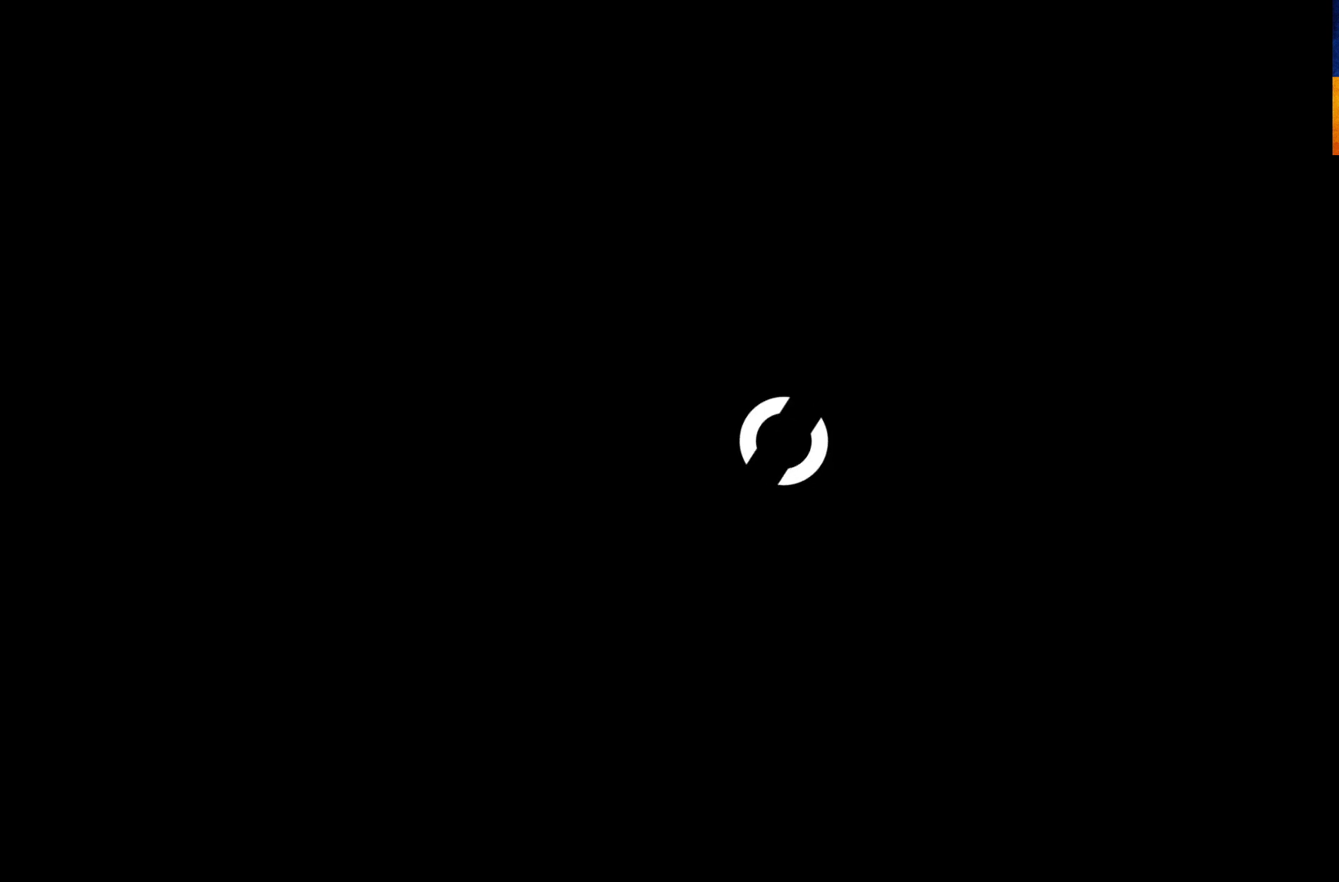
{"buttons": [], "left_stick": "center", "right_stick": "center", "events": []}
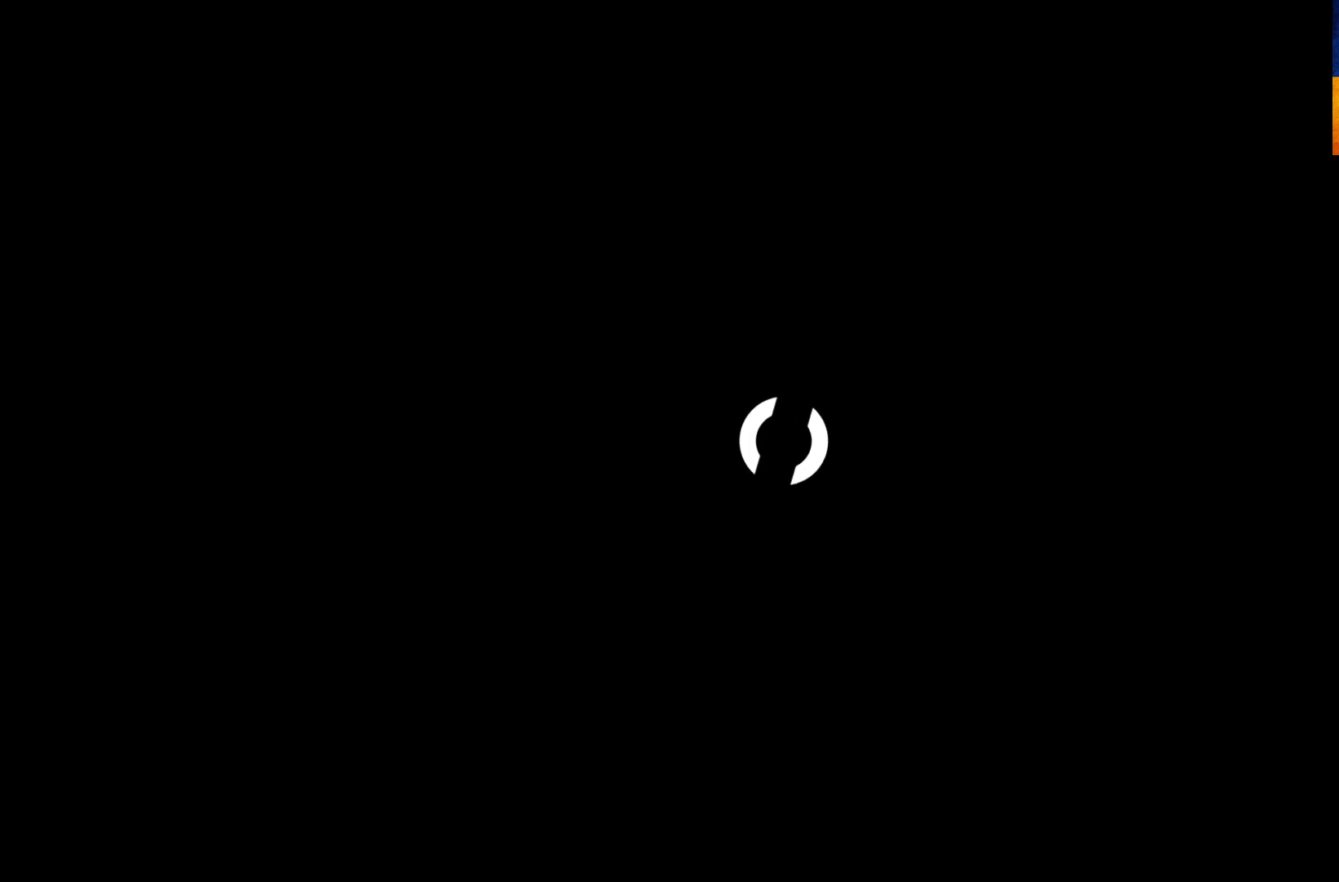
{"buttons": [], "left_stick": "center", "right_stick": "center", "events": []}
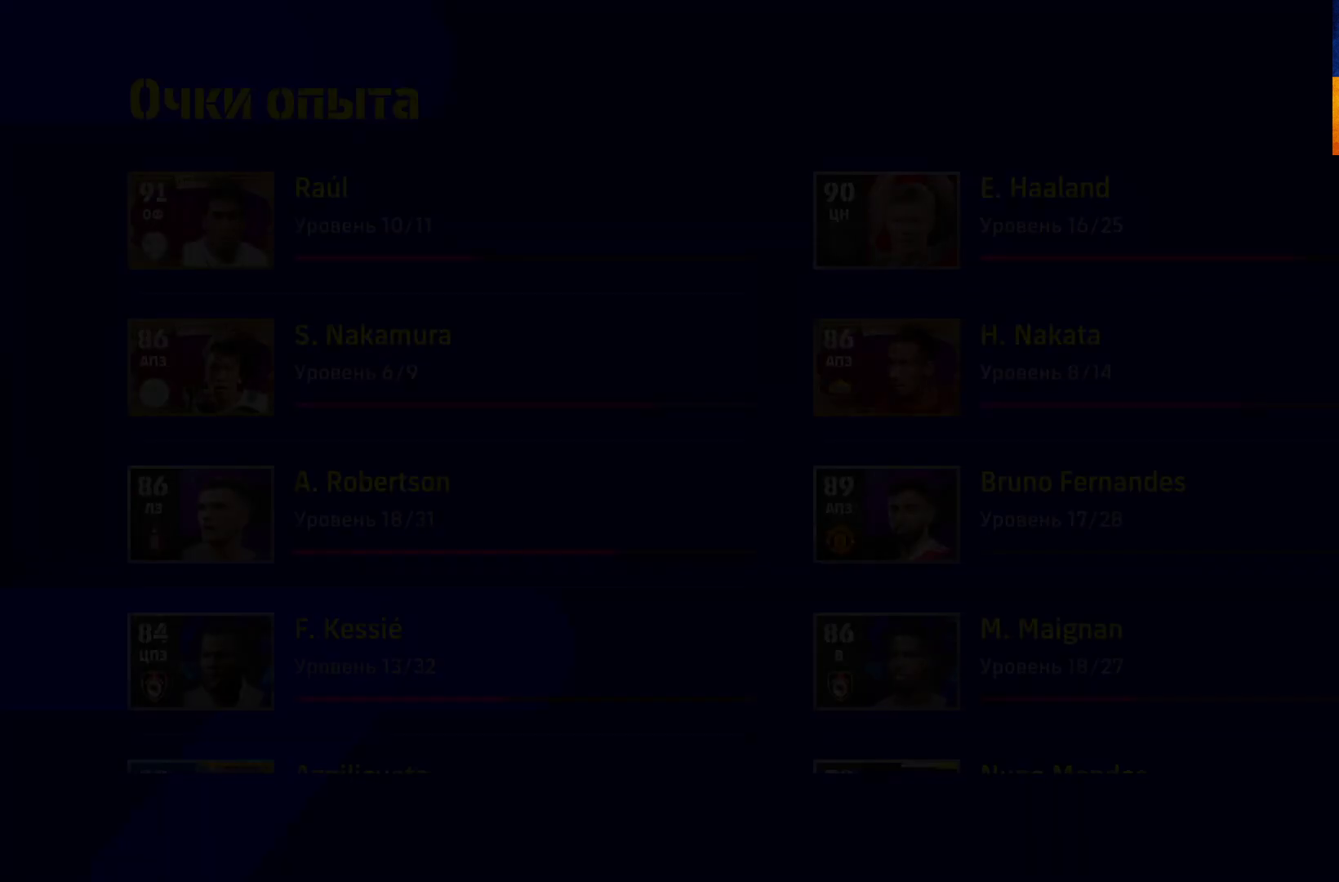
{"buttons": [], "left_stick": "center", "right_stick": "center", "events": []}
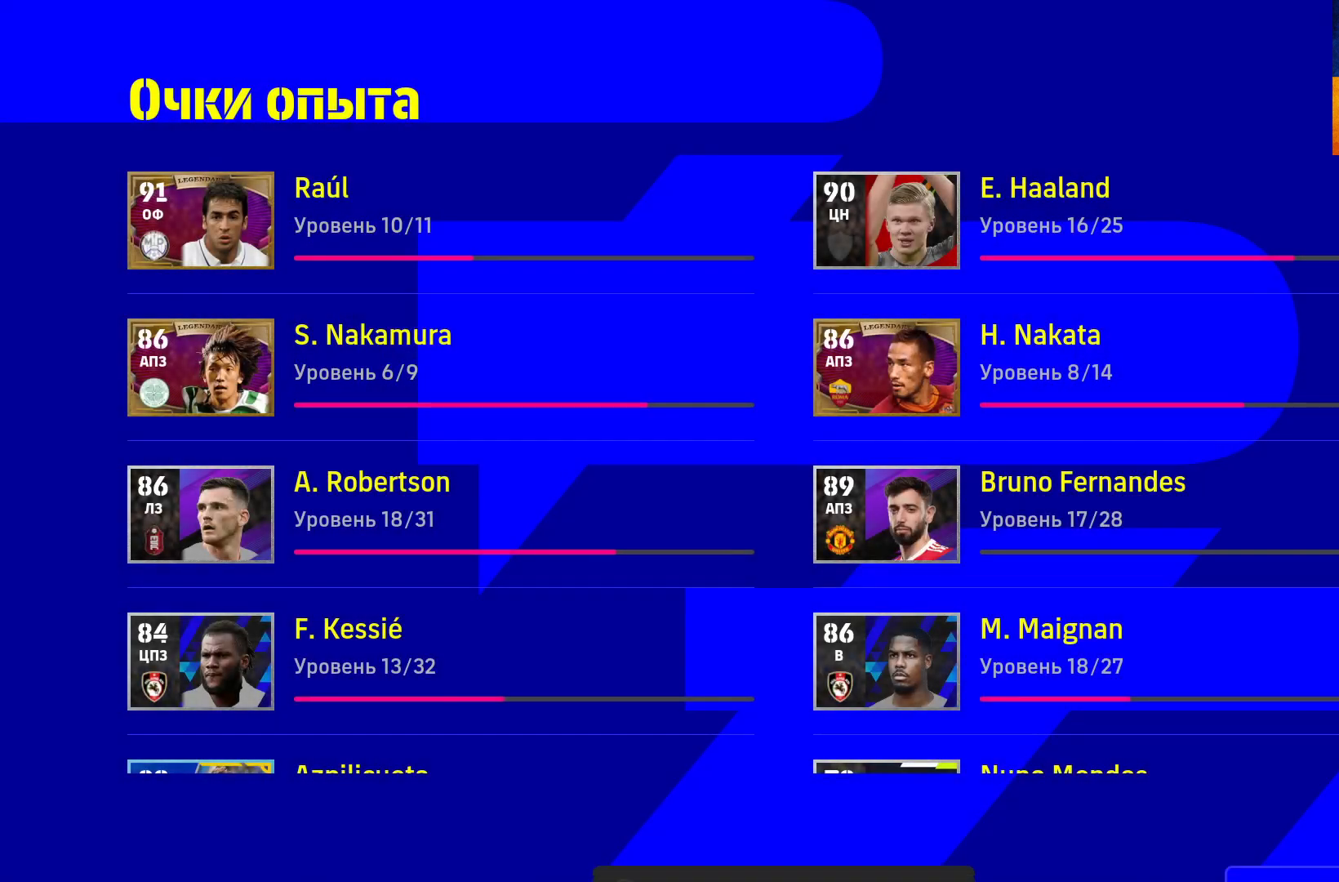
{"buttons": [], "left_stick": "center", "right_stick": "center", "events": []}
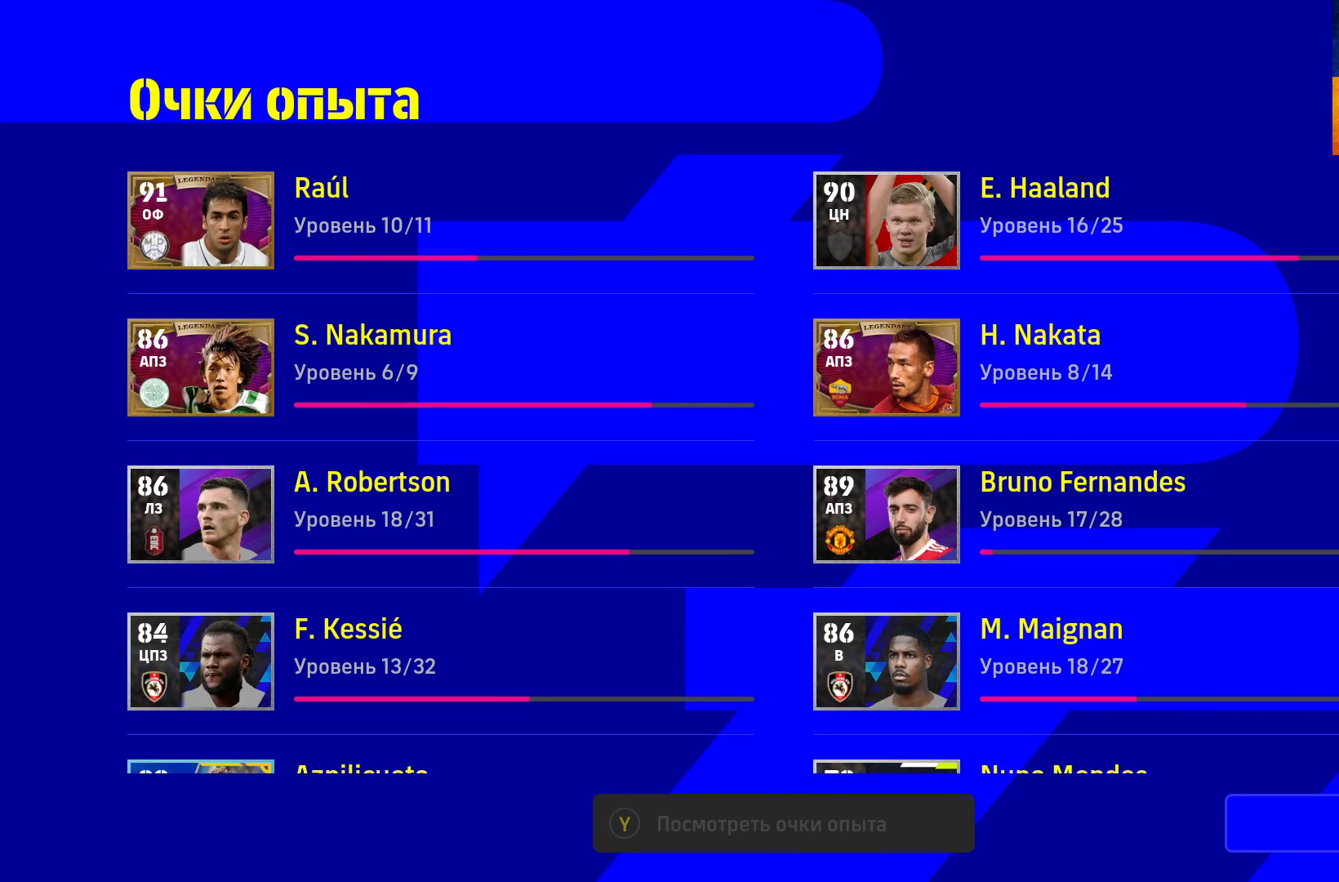
{"buttons": [], "left_stick": "center", "right_stick": "center", "events": []}
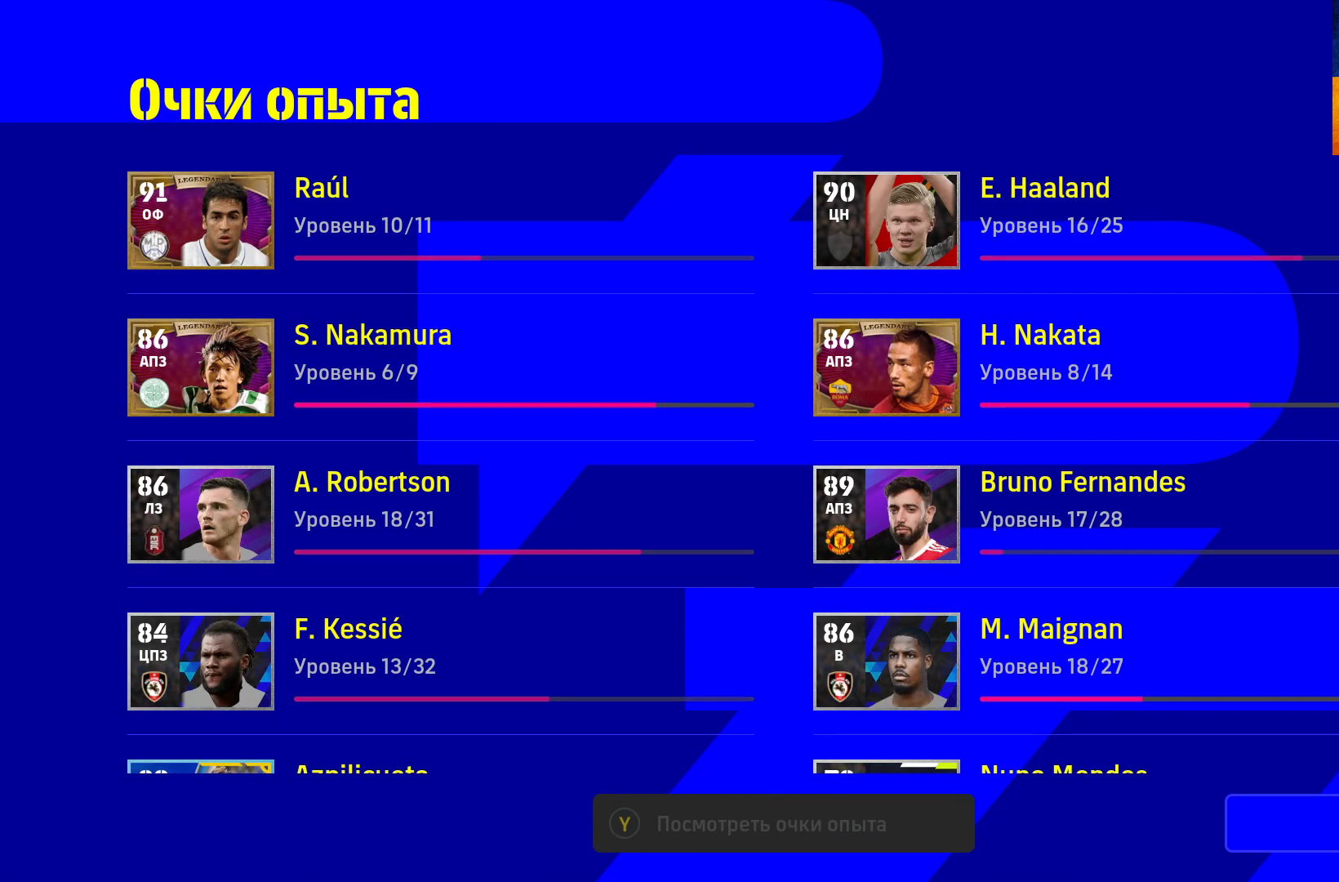
{"buttons": [], "left_stick": "center", "right_stick": "center", "events": [[300, "A", "down"], [450, "A", "up"]]}